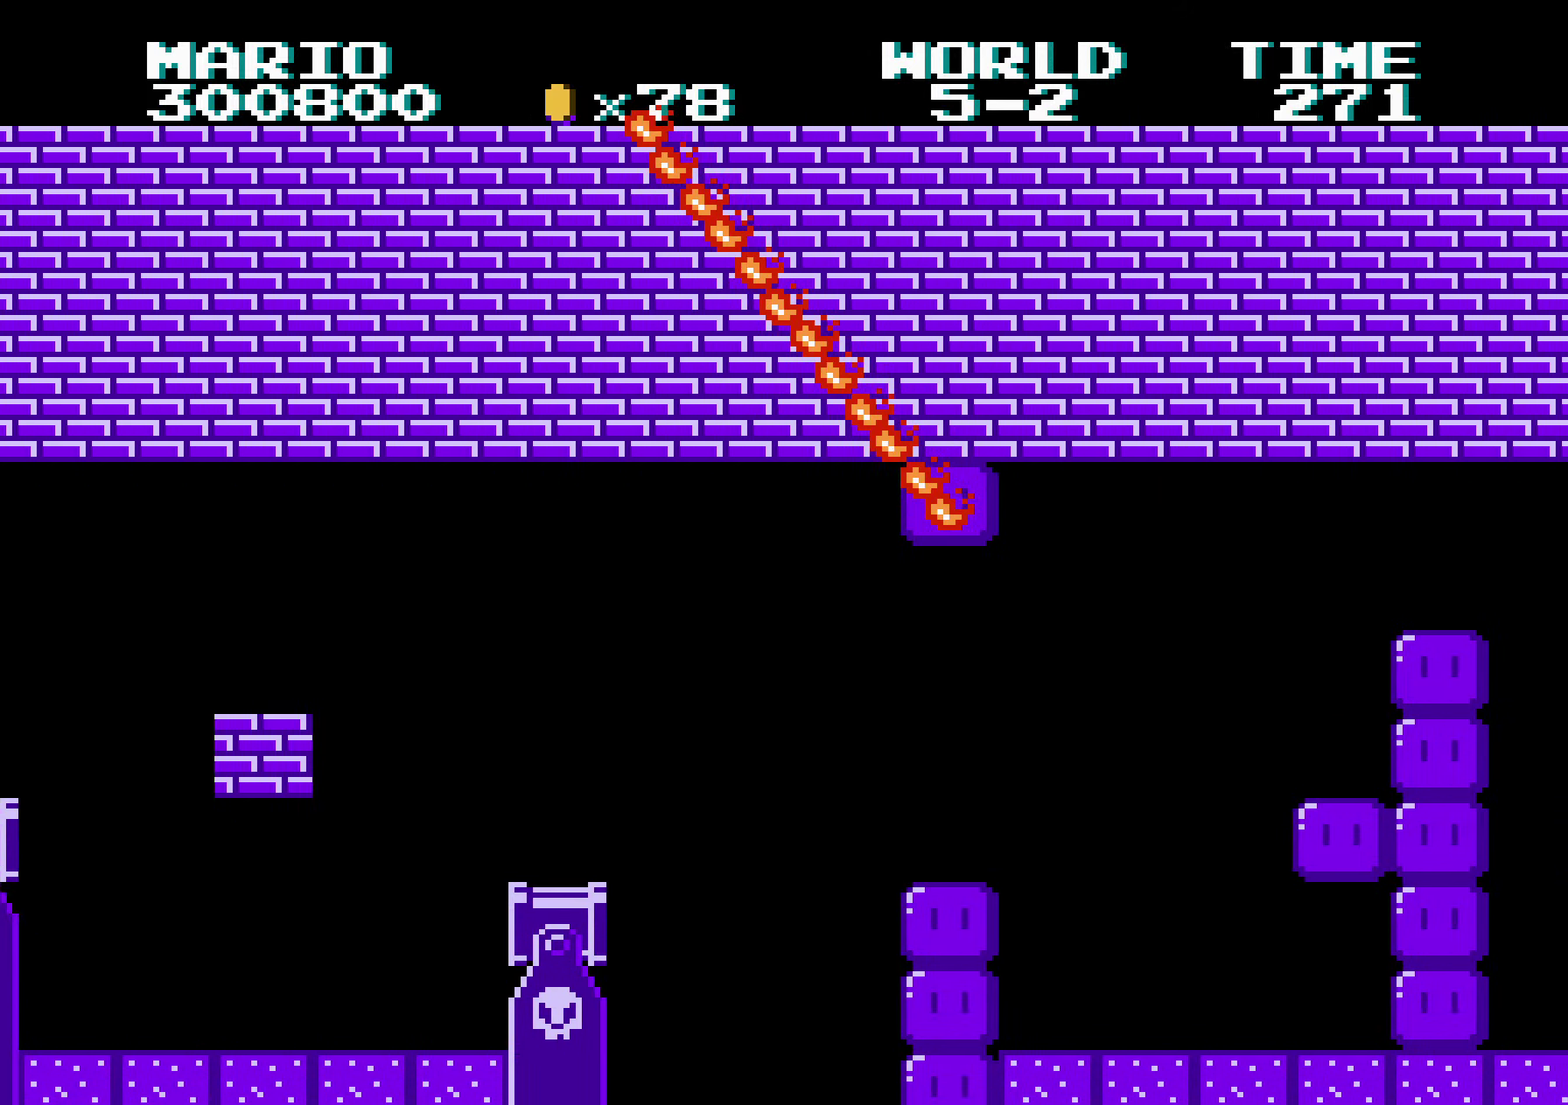
Gameplay with a controller (Nintendo layout); each line is a JSON object with the inputs held at the frame after it. Not read: L3 R3.
{"buttons": ["A", "B", "DPAD_RIGHT"]}
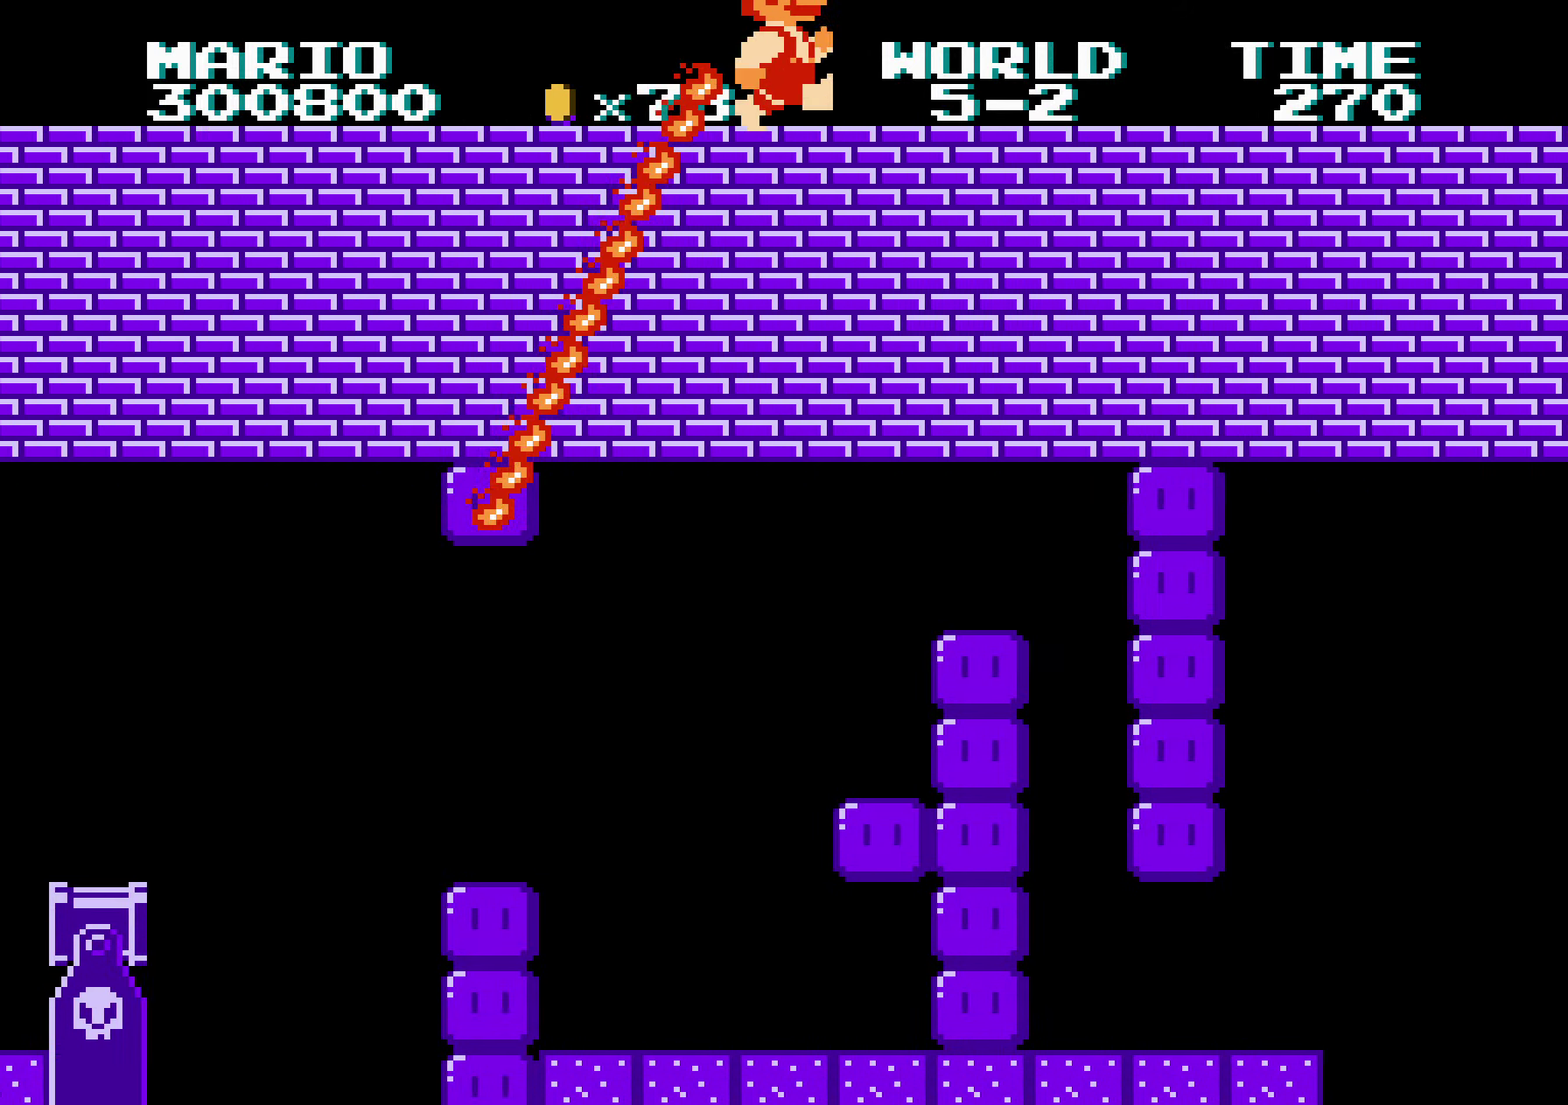
{"buttons": ["B", "DPAD_RIGHT"]}
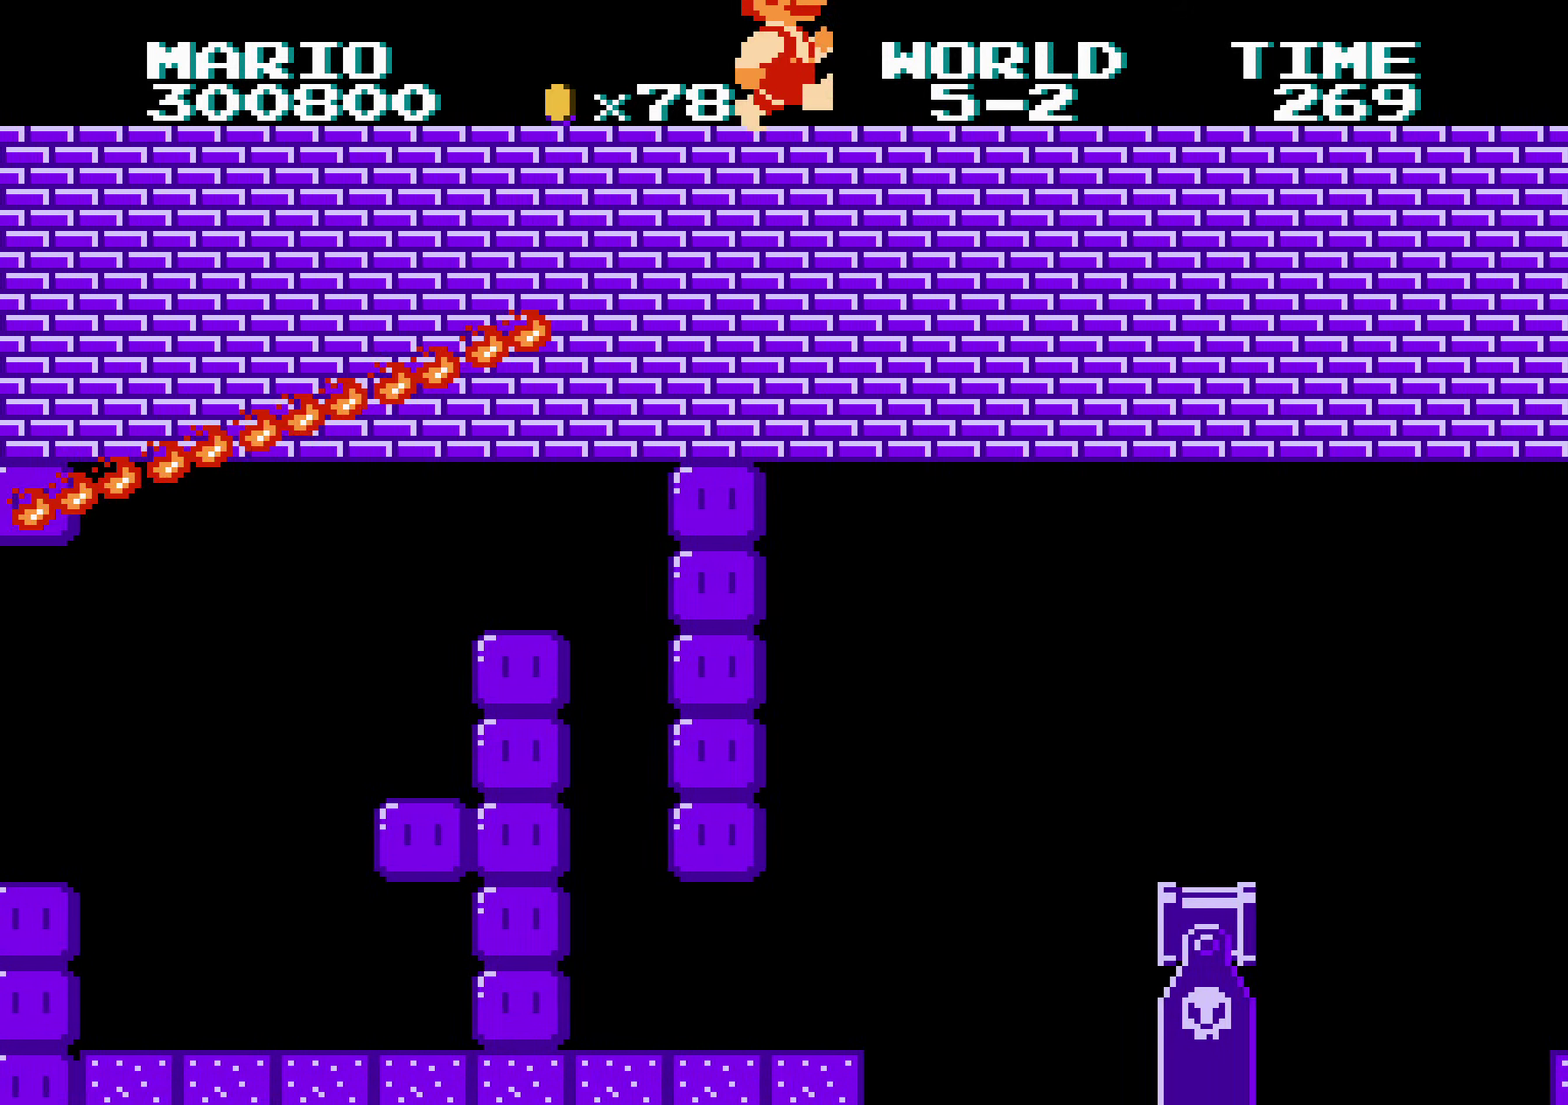
{"buttons": ["B", "DPAD_RIGHT"]}
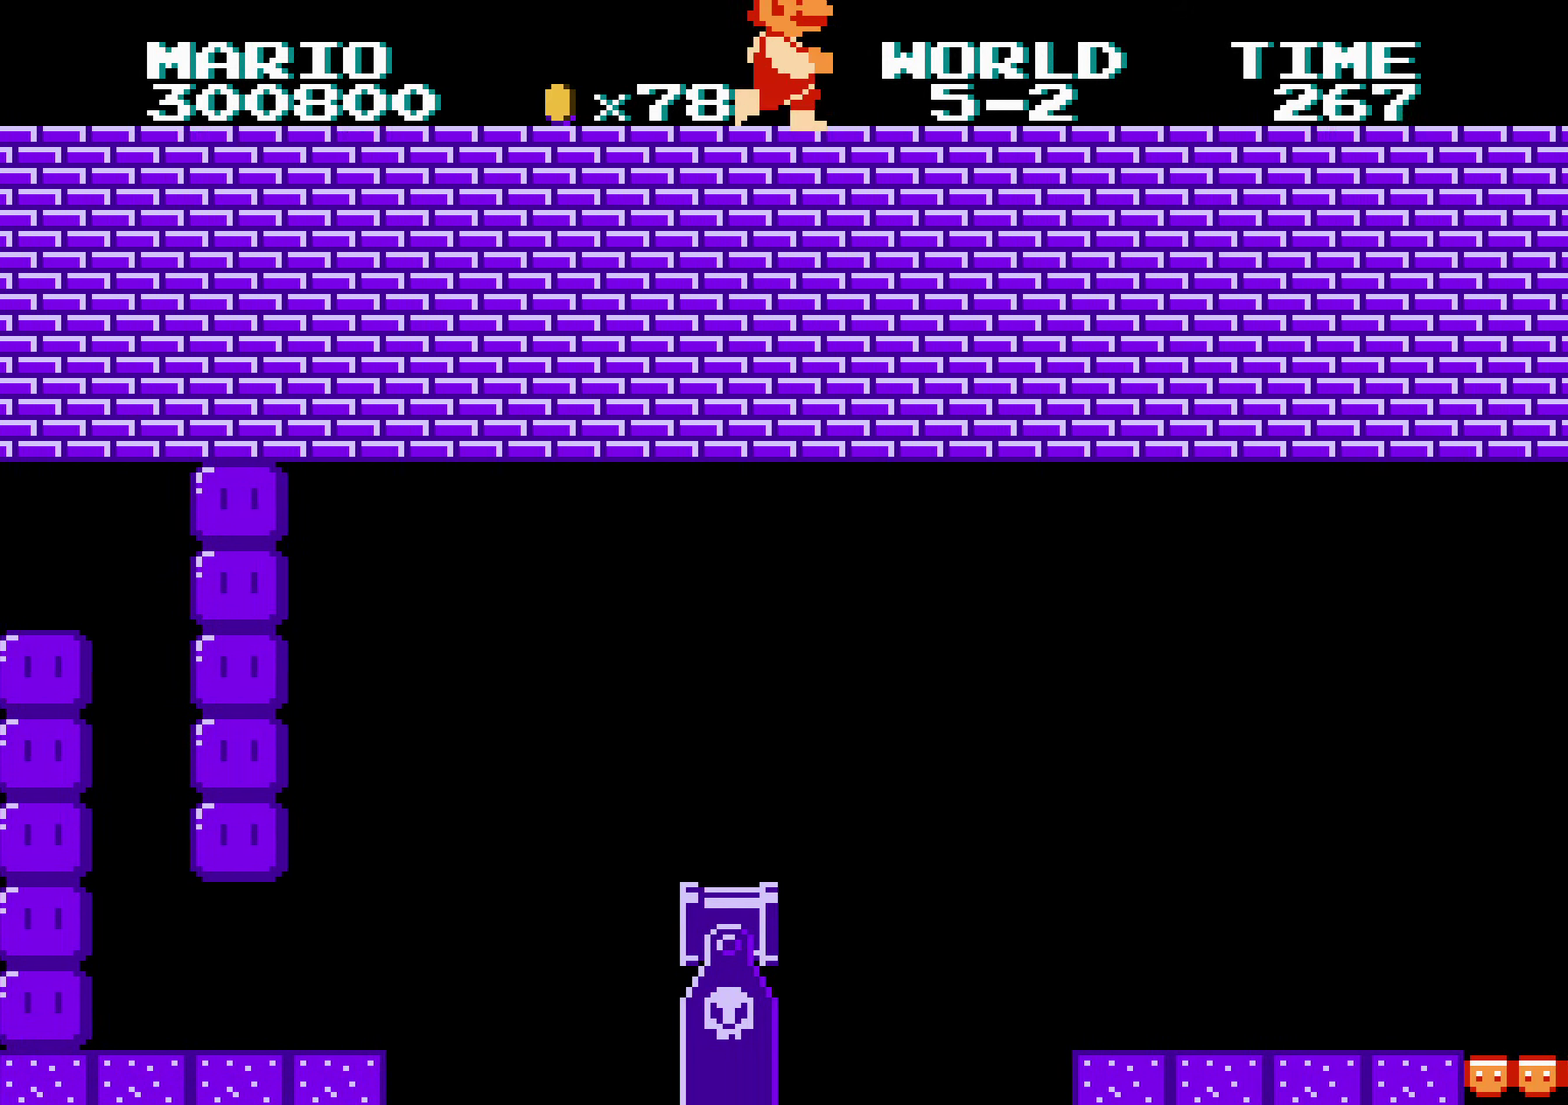
{"buttons": ["DPAD_RIGHT"]}
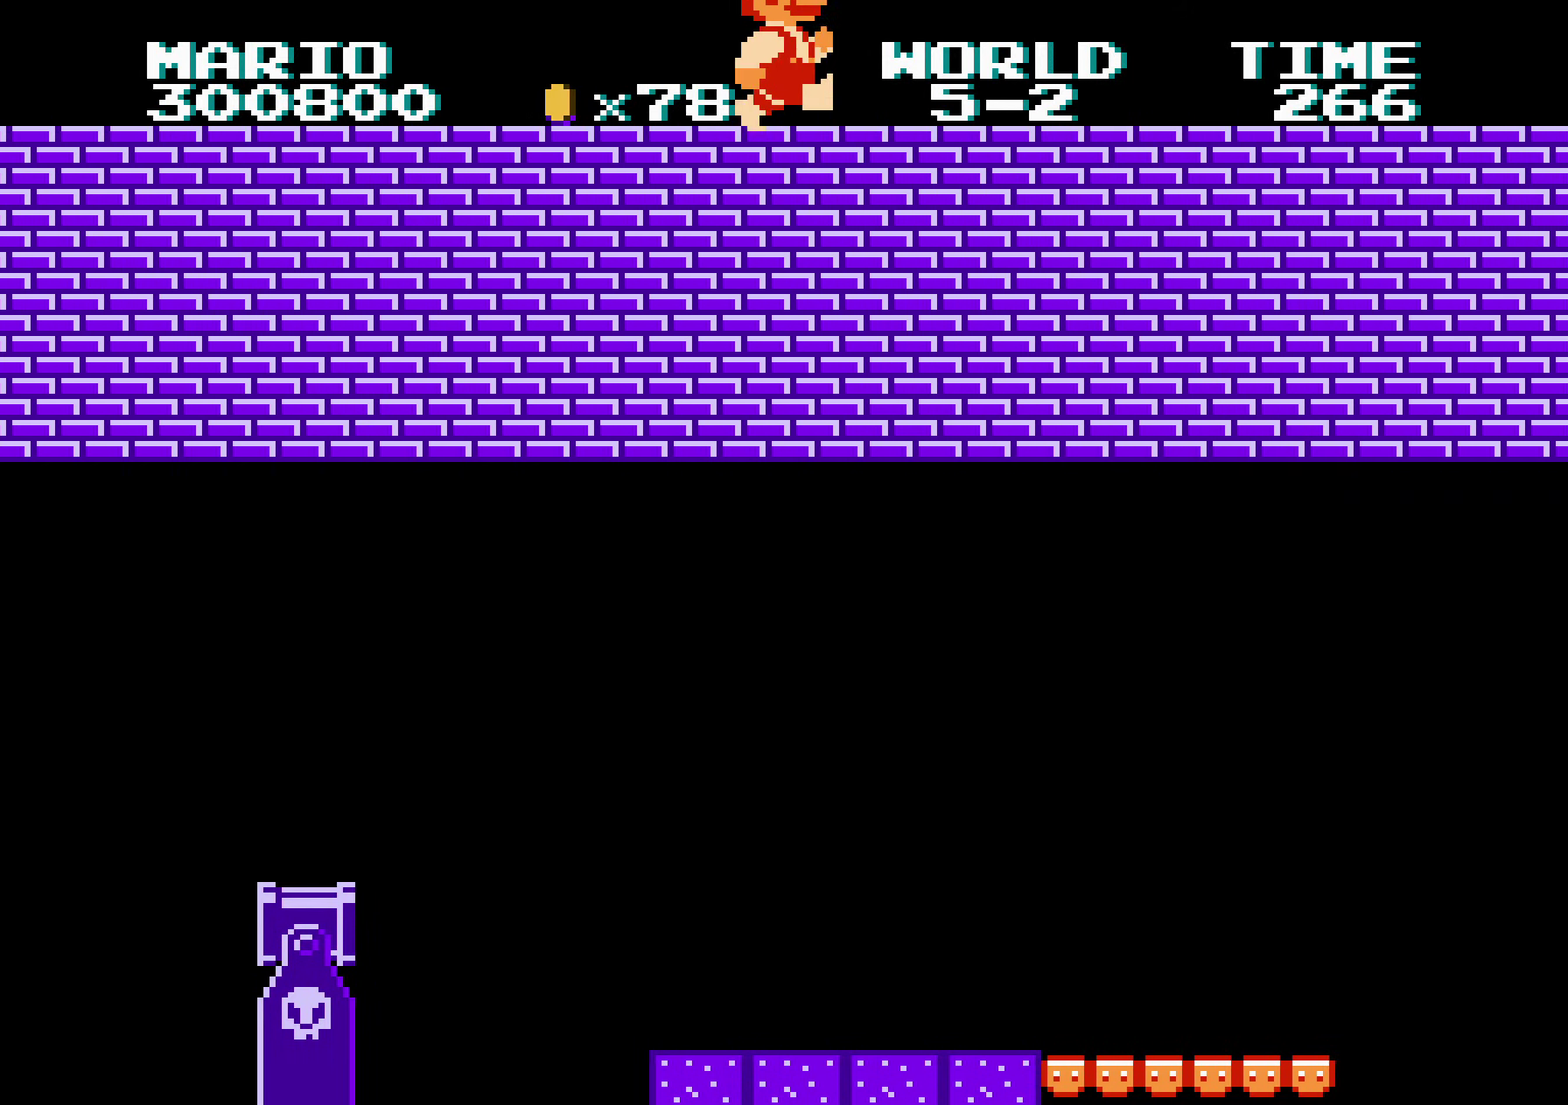
{"buttons": ["B", "DPAD_RIGHT"]}
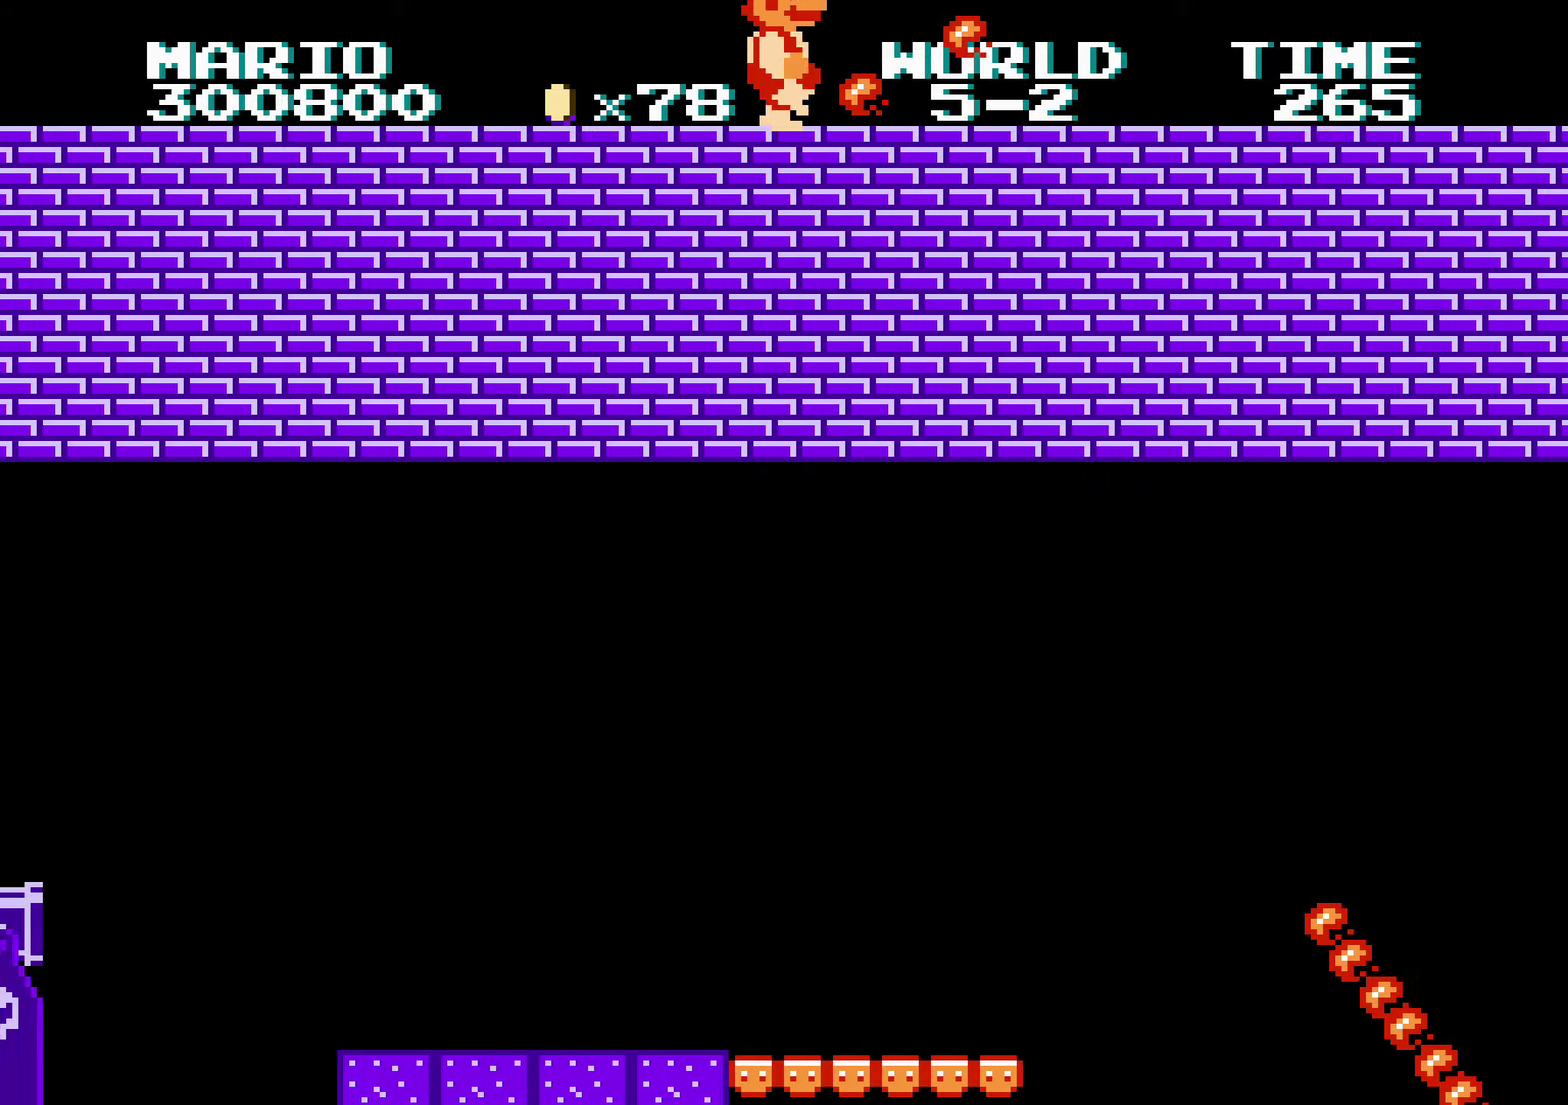
{"buttons": ["B", "DPAD_RIGHT"]}
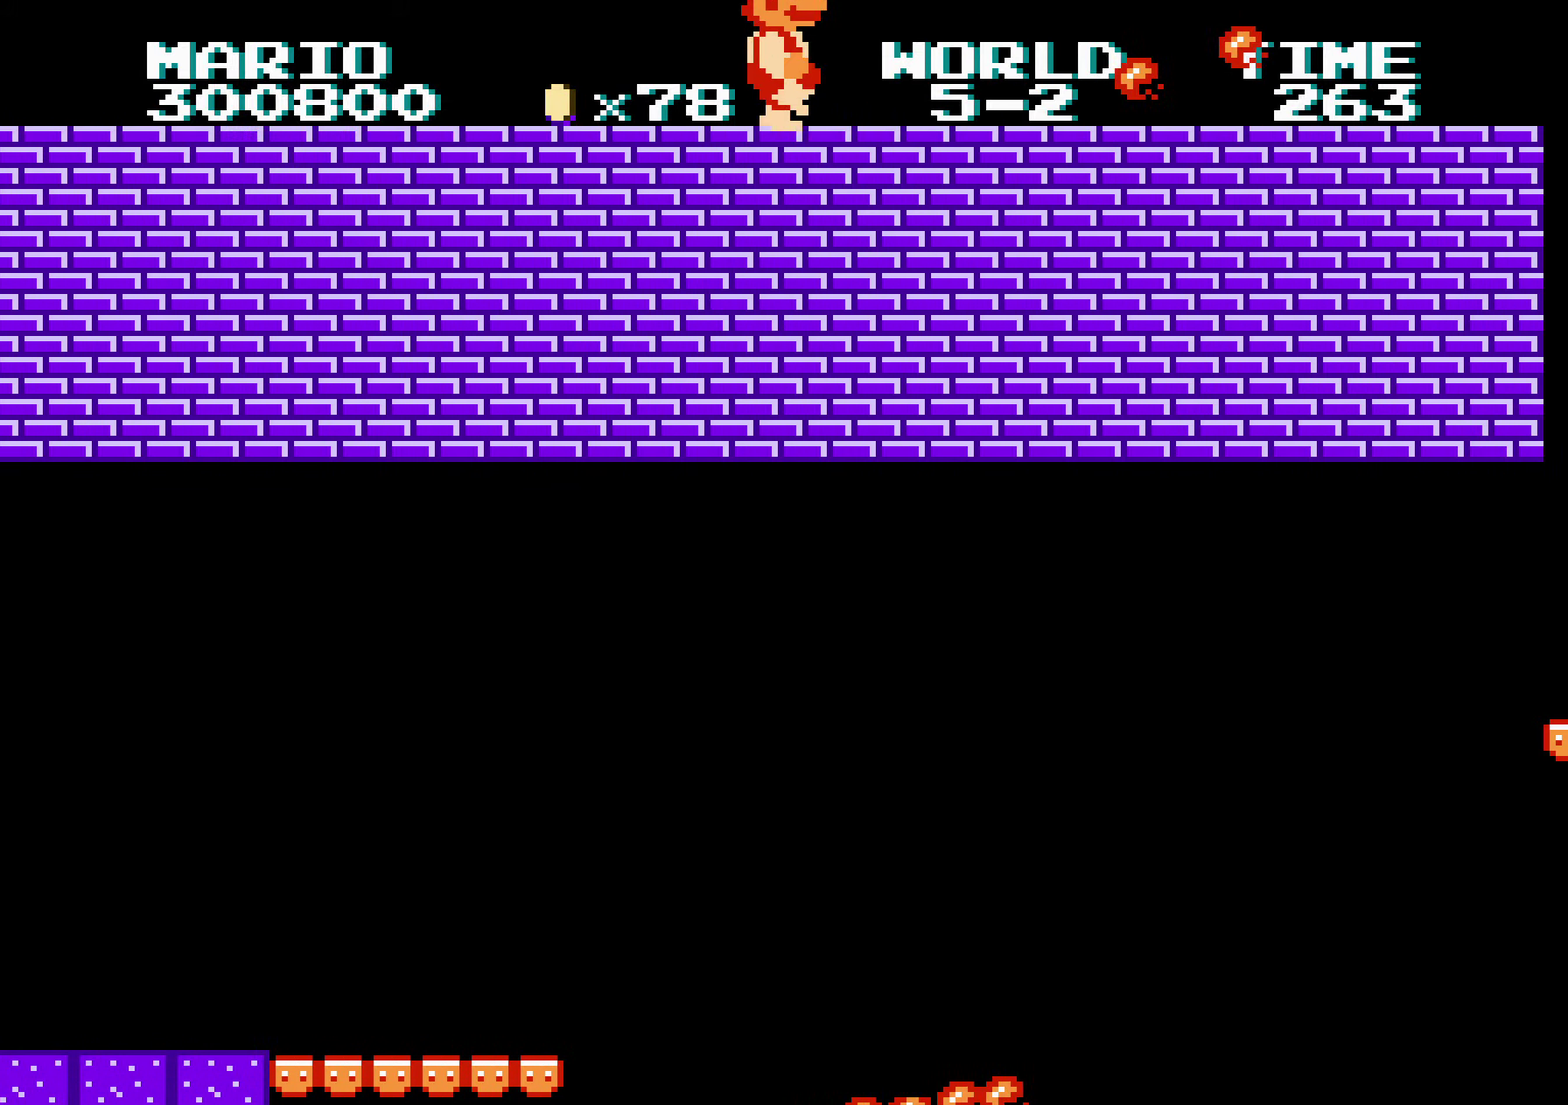
{"buttons": ["B", "DPAD_RIGHT"]}
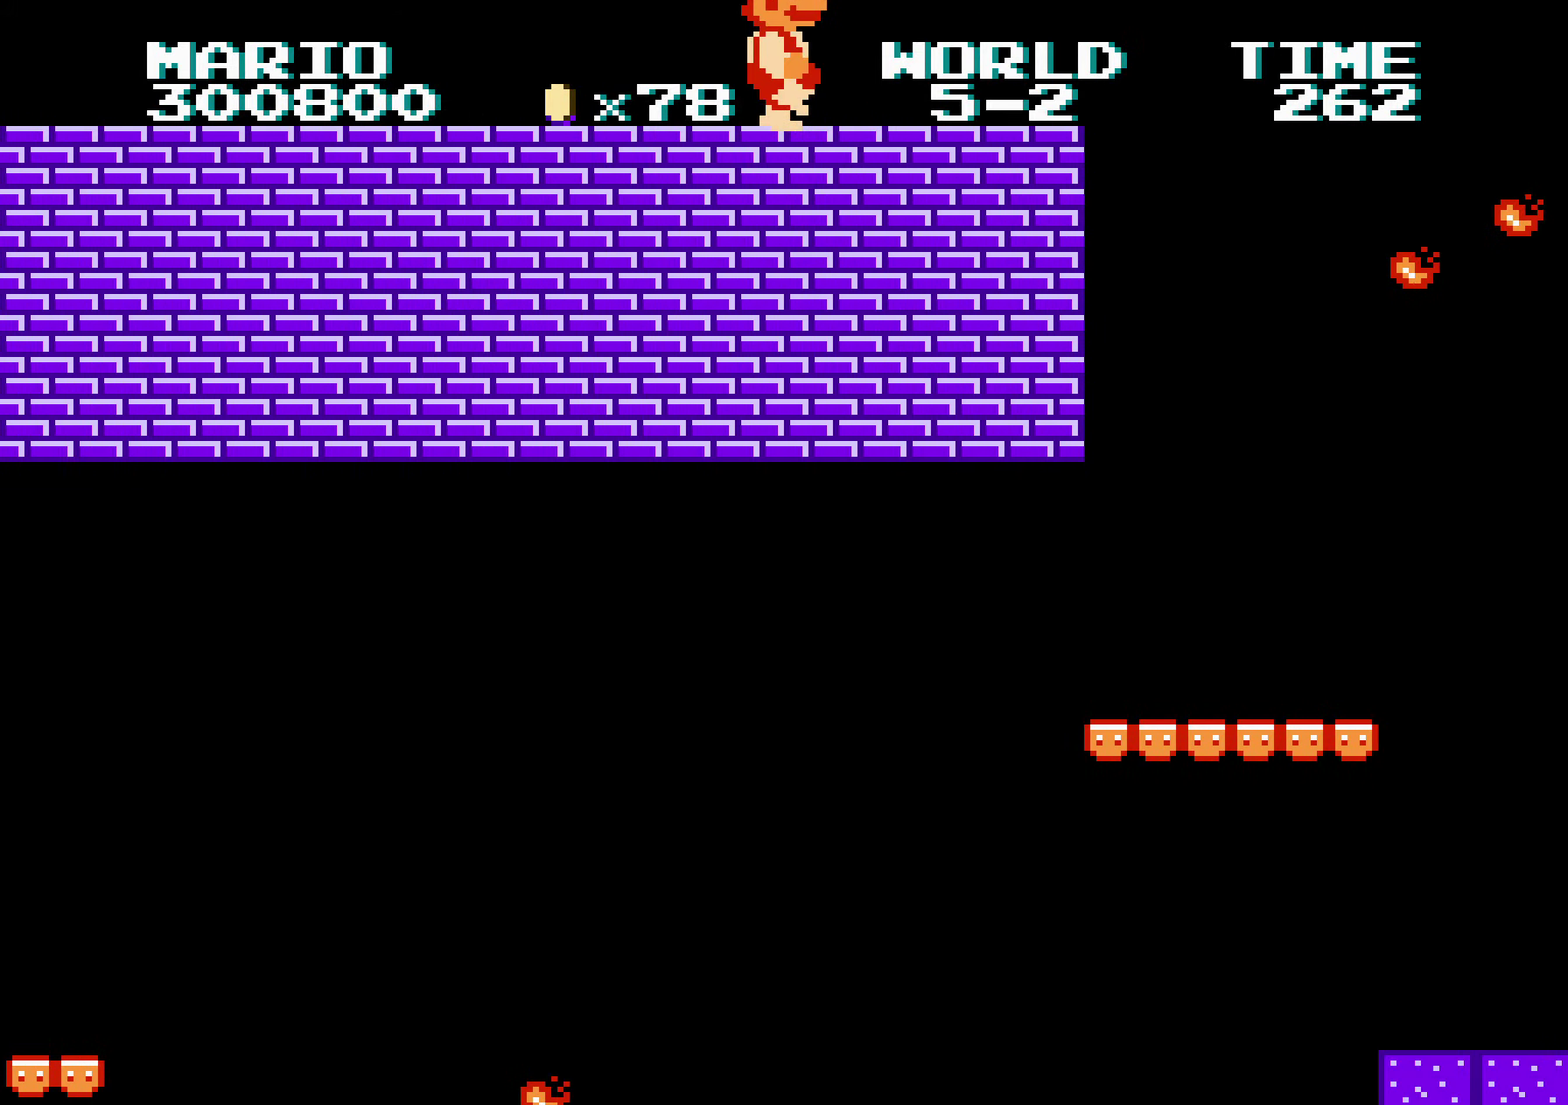
{"buttons": ["B", "DPAD_RIGHT"]}
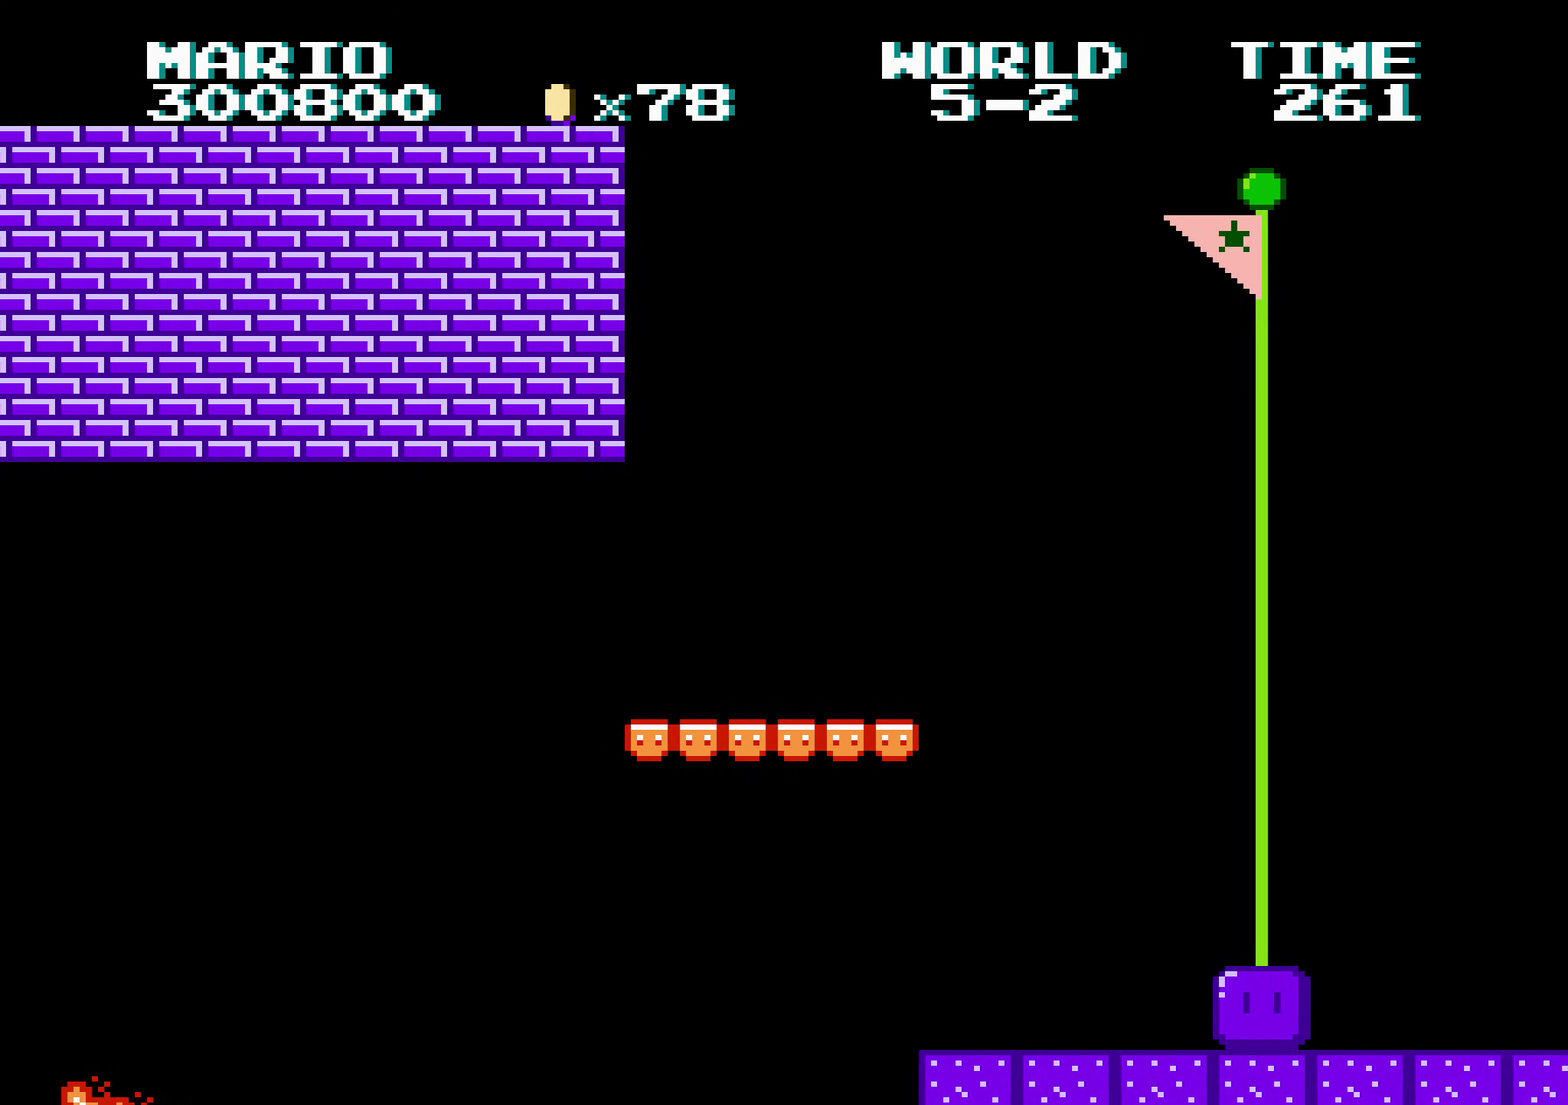
{"buttons": []}